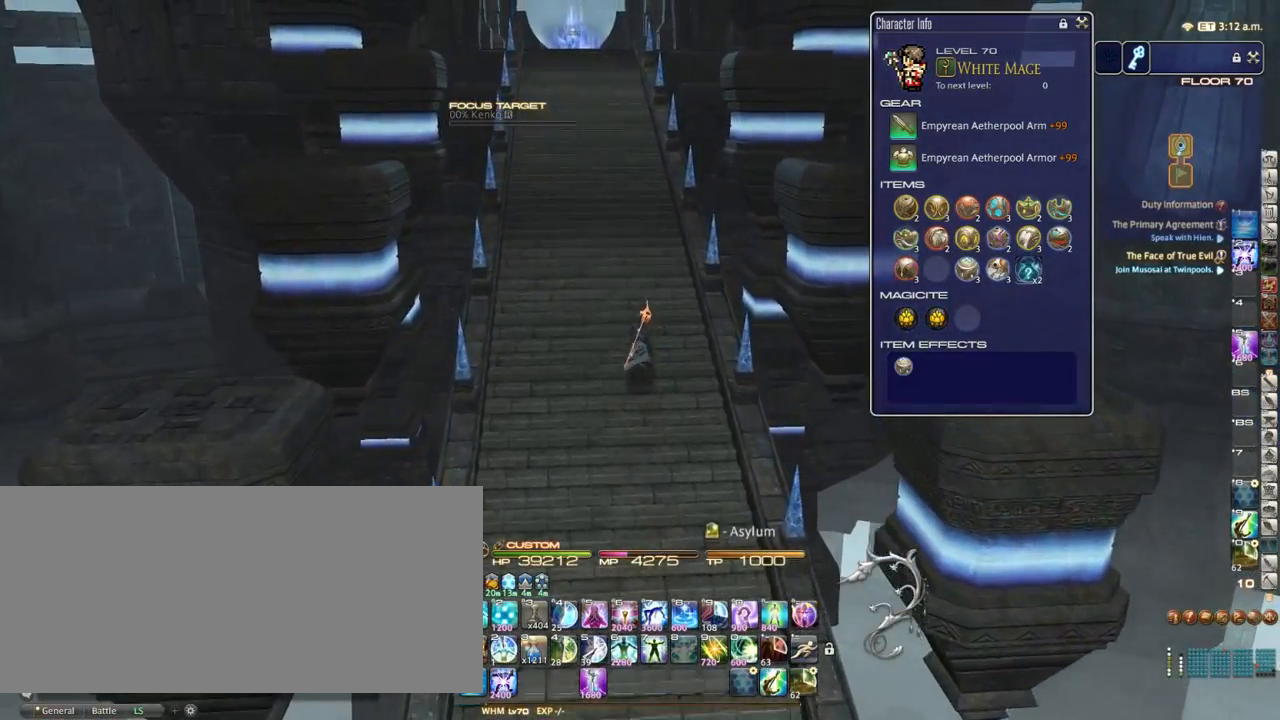
Gameplay with keyboard; each line is a JSON object with the keys held at the frame after it. "events" lists presses ("down") and releases ("up") of ".", "/", "0", "1", "2", "3", "4", "5", "6", "7", "8", "9", "a", "alt_l", "alt_r", "b", "backslash", "backspace", "c", "caps_lock", "comma", "ctrl_l", "ctrl_r", "d", "down", "e", "equals", "escape", "f", "f1", "f10", "f11", "f12", "f2", "f3", "f4", "f5", "f6", "f7", "f8", "f9", "g", "h", "i", "j", "k", "l", "lbracket", "left", "m", "minus", "n", "o", "p", "q", "quote", "r", "rbracket", "return", "right", "s", "semicolon", "shift_l", "shift_r", "space", "super_l", "super_r", "t", "tab", "tilde", "u", "up", "v", "w", "x", "y" and "z" between this image and that frame as [ms after this image, input, new state], when the widget could be followed in between. No other keys are recorded. Mouse input is not recorded.
{"keys": ["alt_l", "tab"], "events": [[33, "tab", "down"], [167, "tab", "up"], [433, "tab", "down"]]}
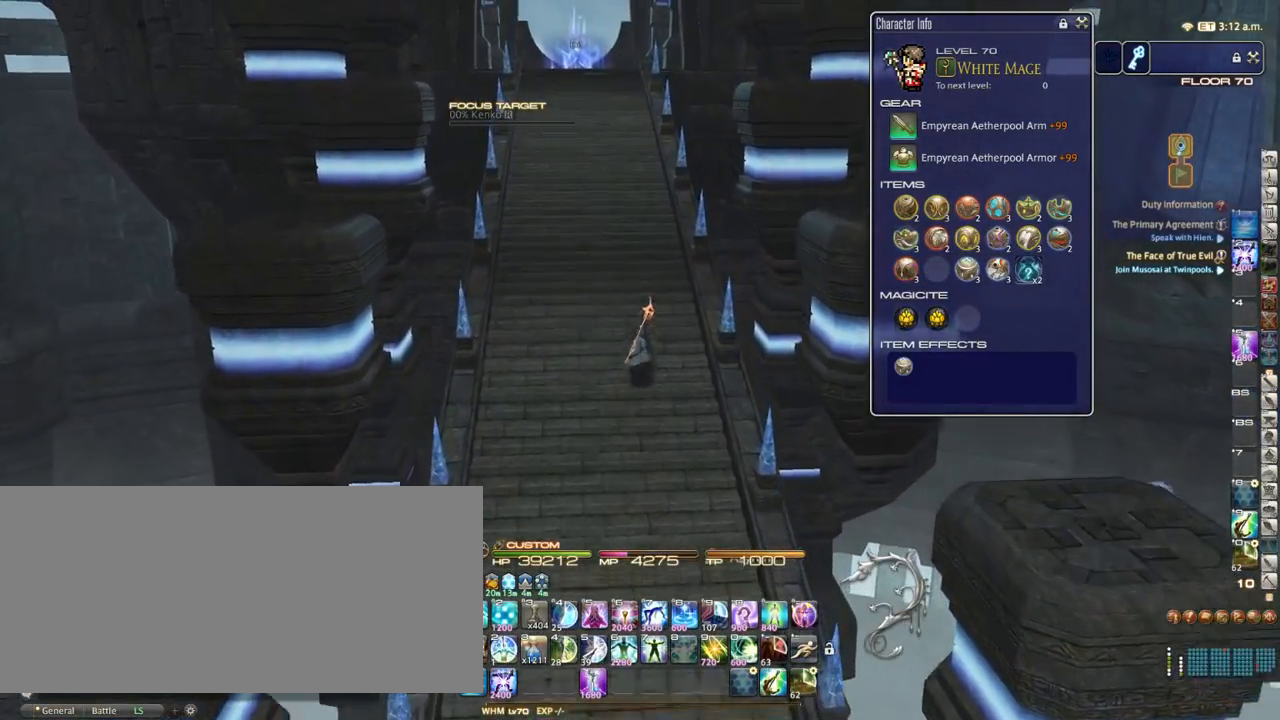
{"keys": [], "events": [[67, "tab", "up"], [433, "alt_l", "up"]]}
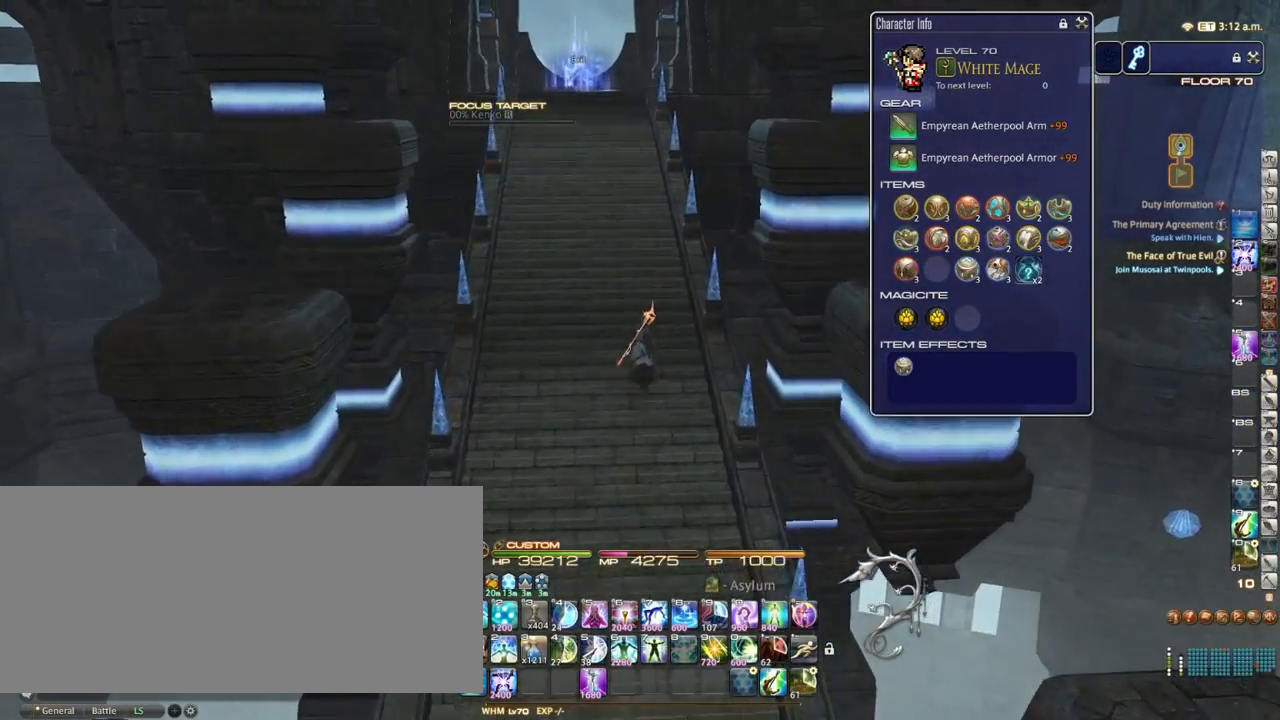
{"keys": [], "events": [[217, "alt_l", "down"], [317, "tab", "down"], [417, "alt_l", "up"], [483, "tab", "up"]]}
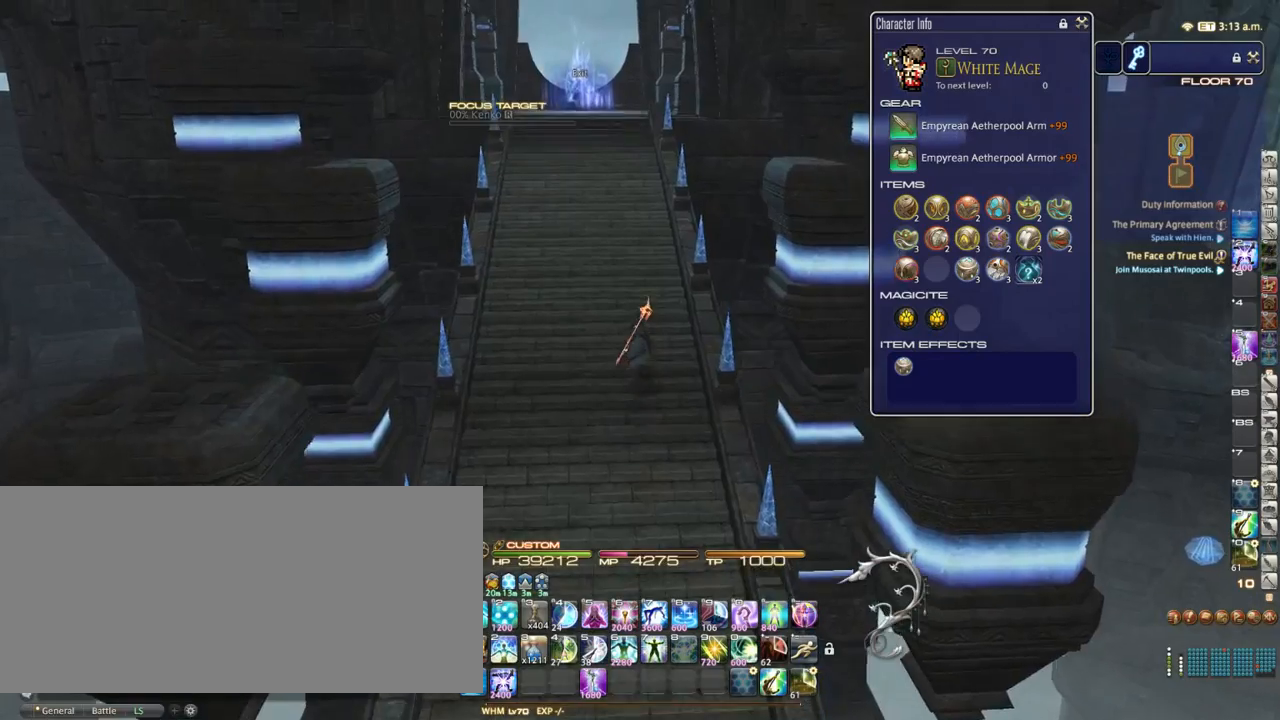
{"keys": [], "events": []}
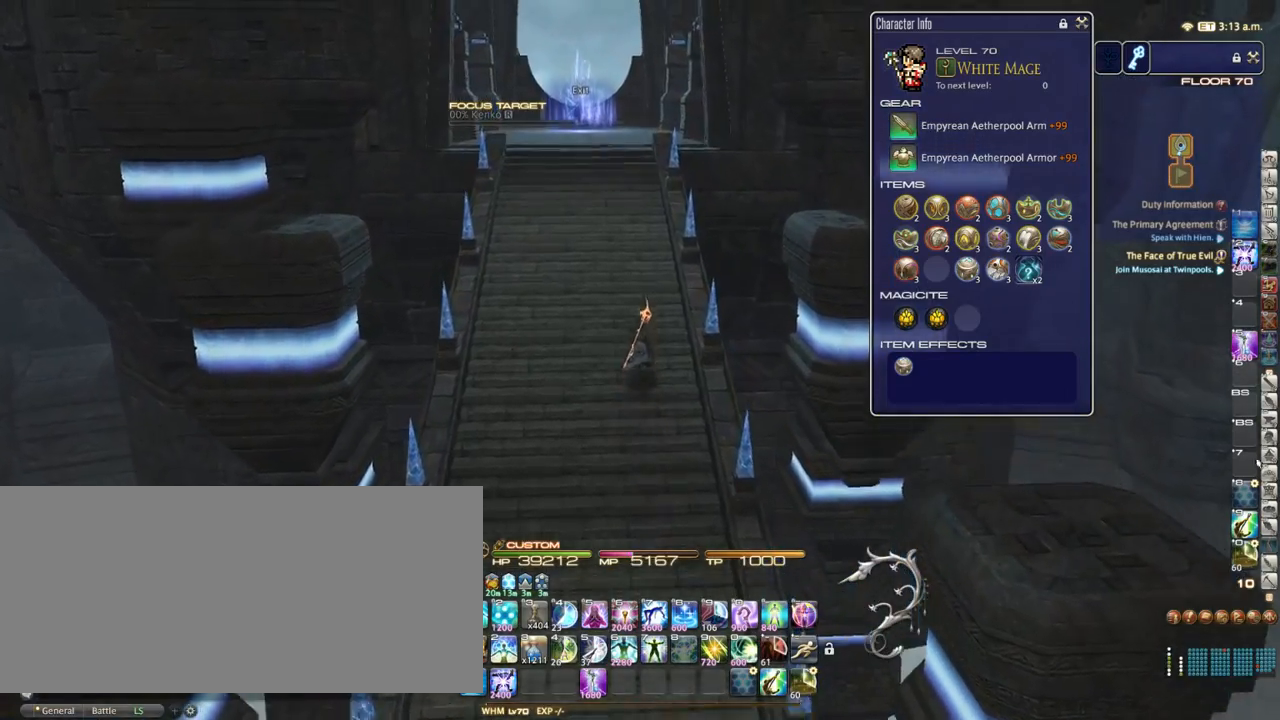
{"keys": [], "events": []}
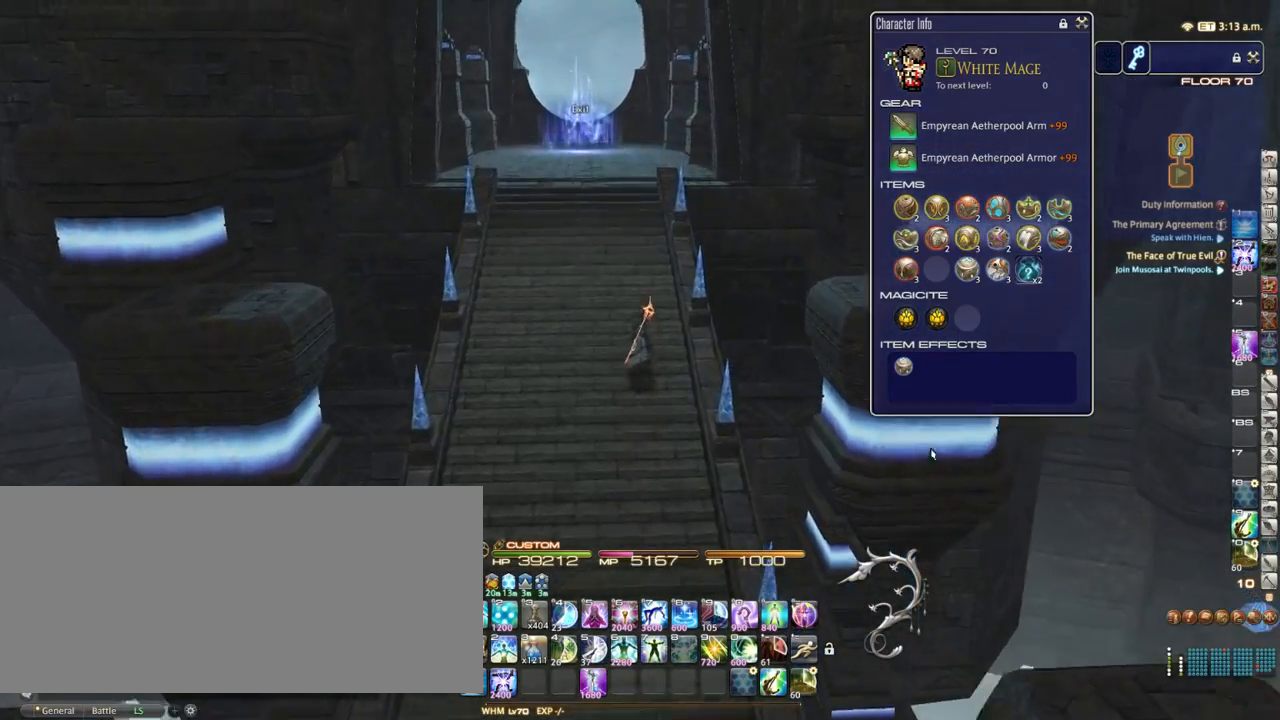
{"keys": ["a"], "events": [[350, "a", "down"]]}
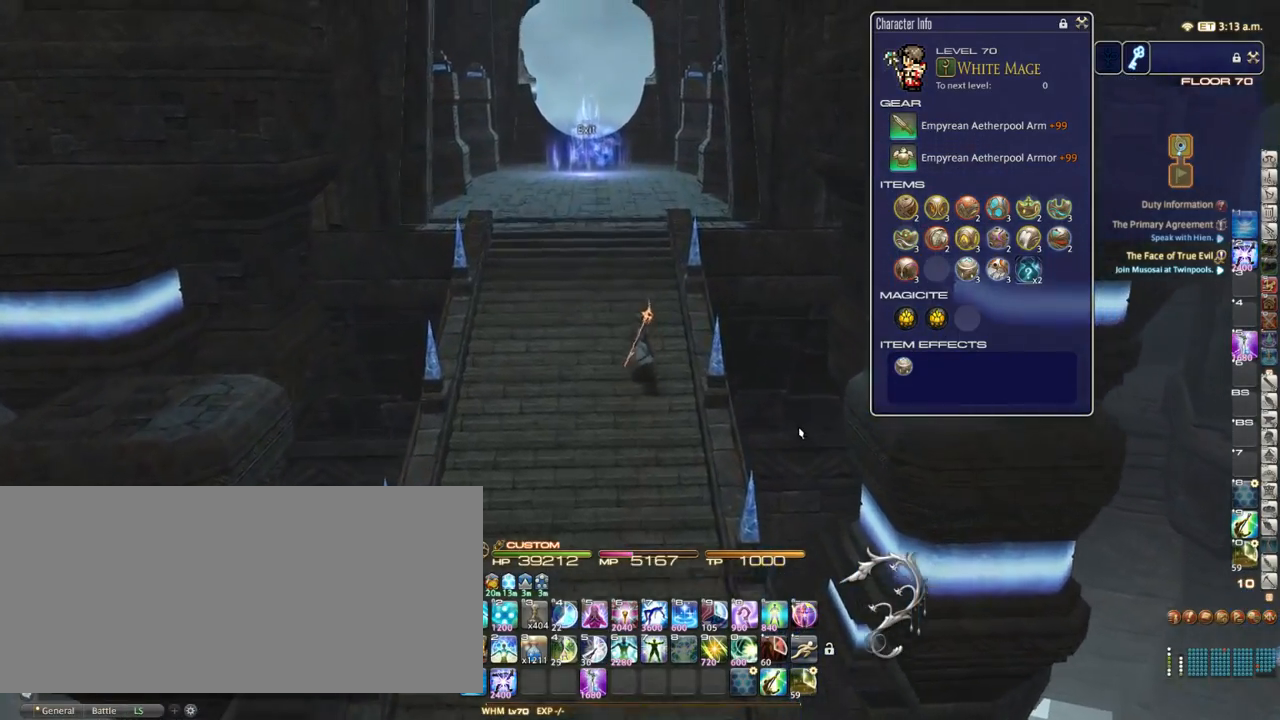
{"keys": ["w"], "events": [[17, "w", "down"], [217, "a", "up"], [333, "q", "down"], [417, "q", "up"]]}
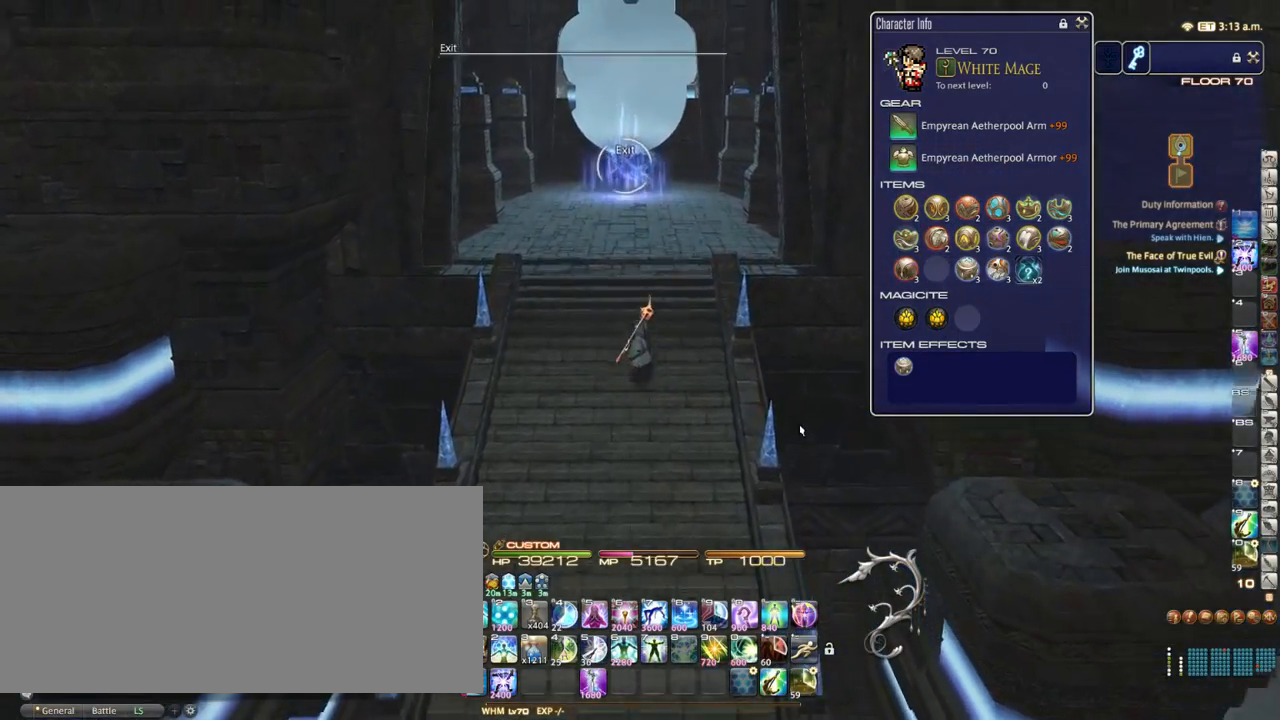
{"keys": ["w"], "events": []}
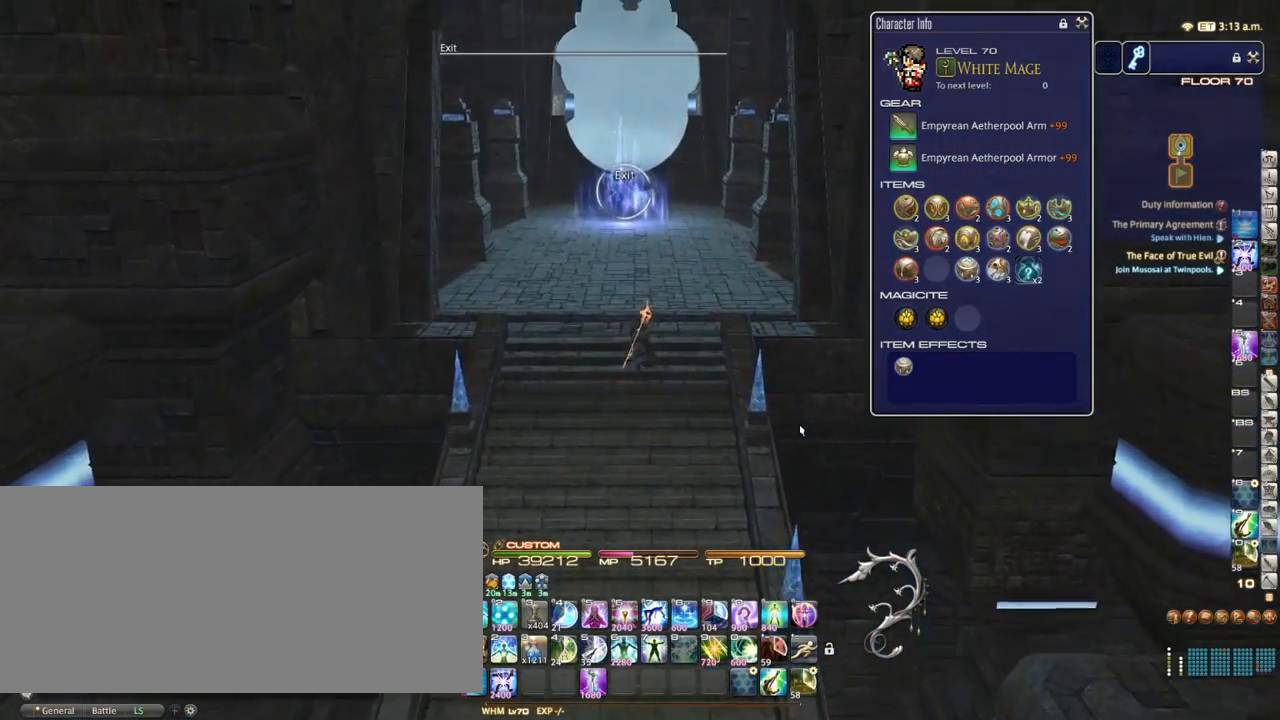
{"keys": ["w"], "events": [[283, "a", "down"], [367, "a", "up"]]}
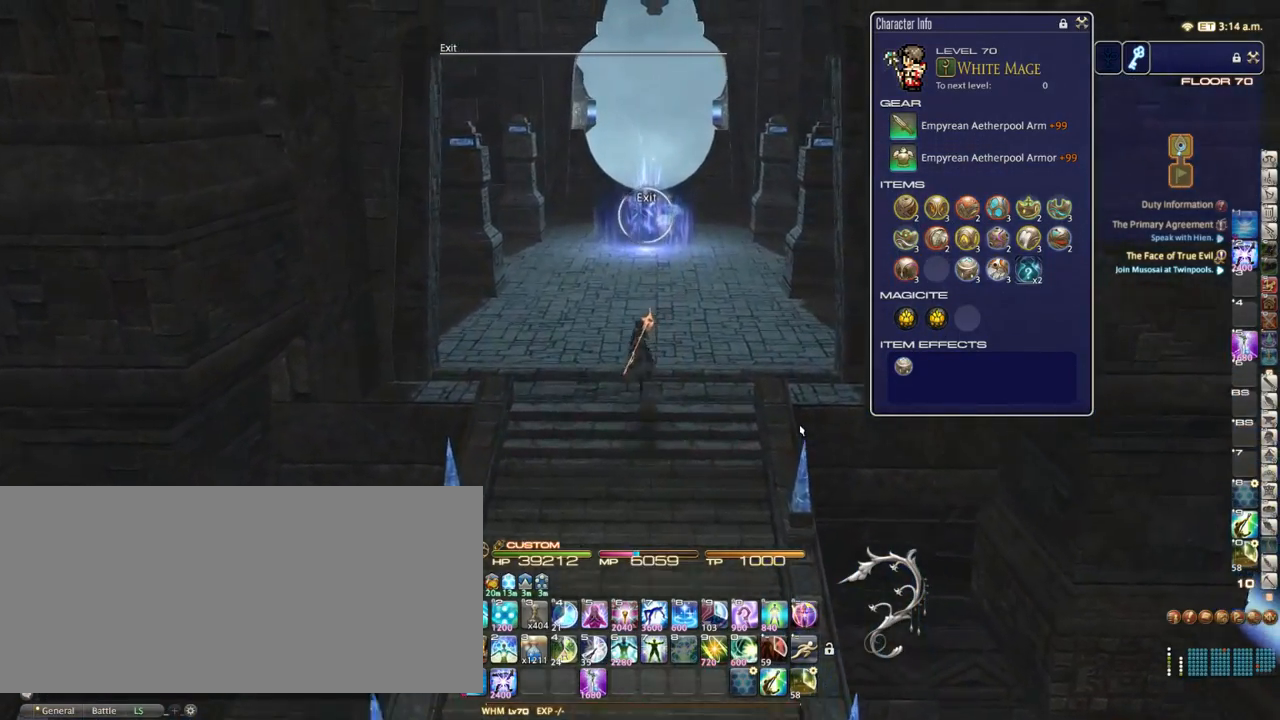
{"keys": ["w"], "events": [[217, "return", "down"], [283, "return", "up"]]}
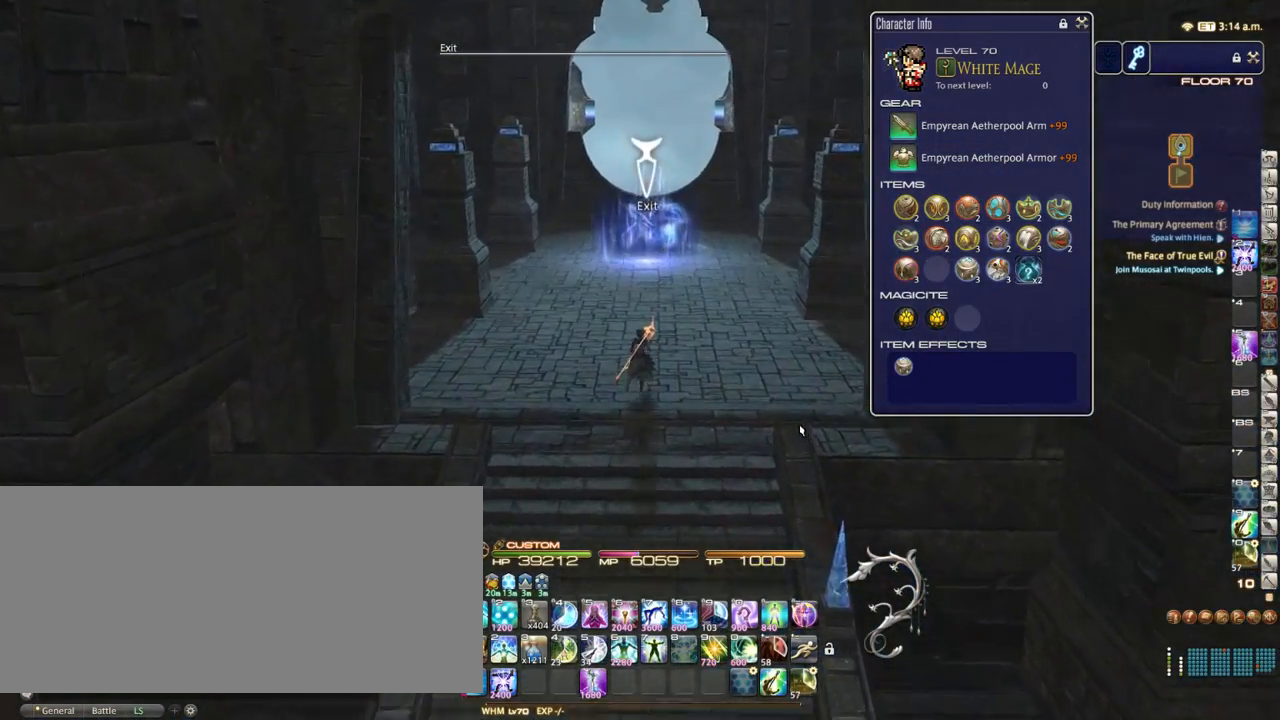
{"keys": ["space", "w"], "events": [[267, "minus", "down"], [350, "minus", "up"], [383, "space", "down"]]}
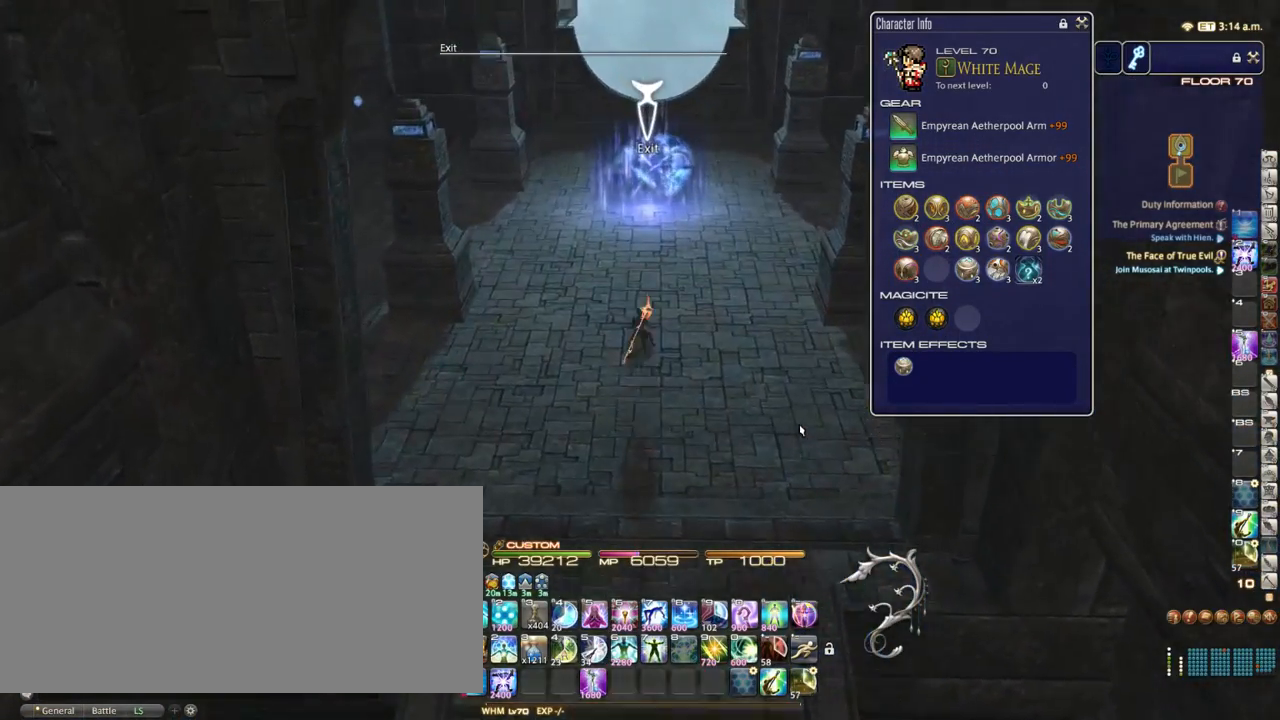
{"keys": ["w"], "events": [[133, "space", "up"]]}
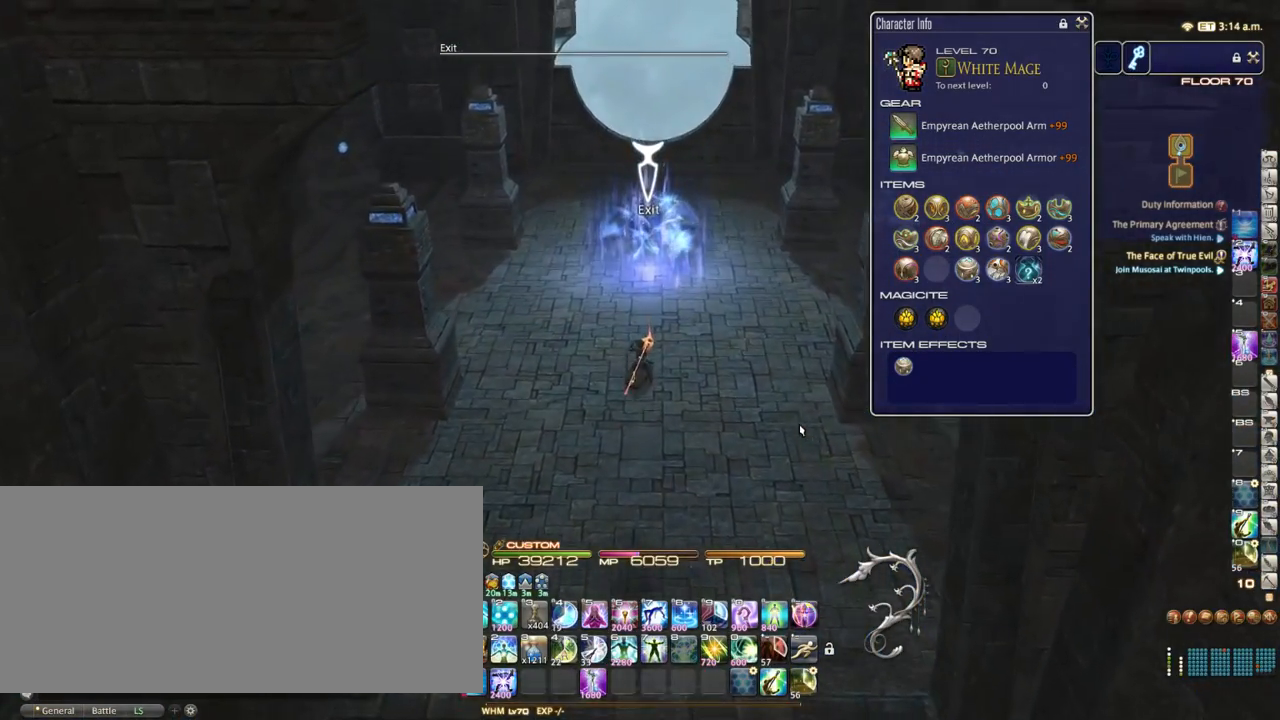
{"keys": ["w"], "events": []}
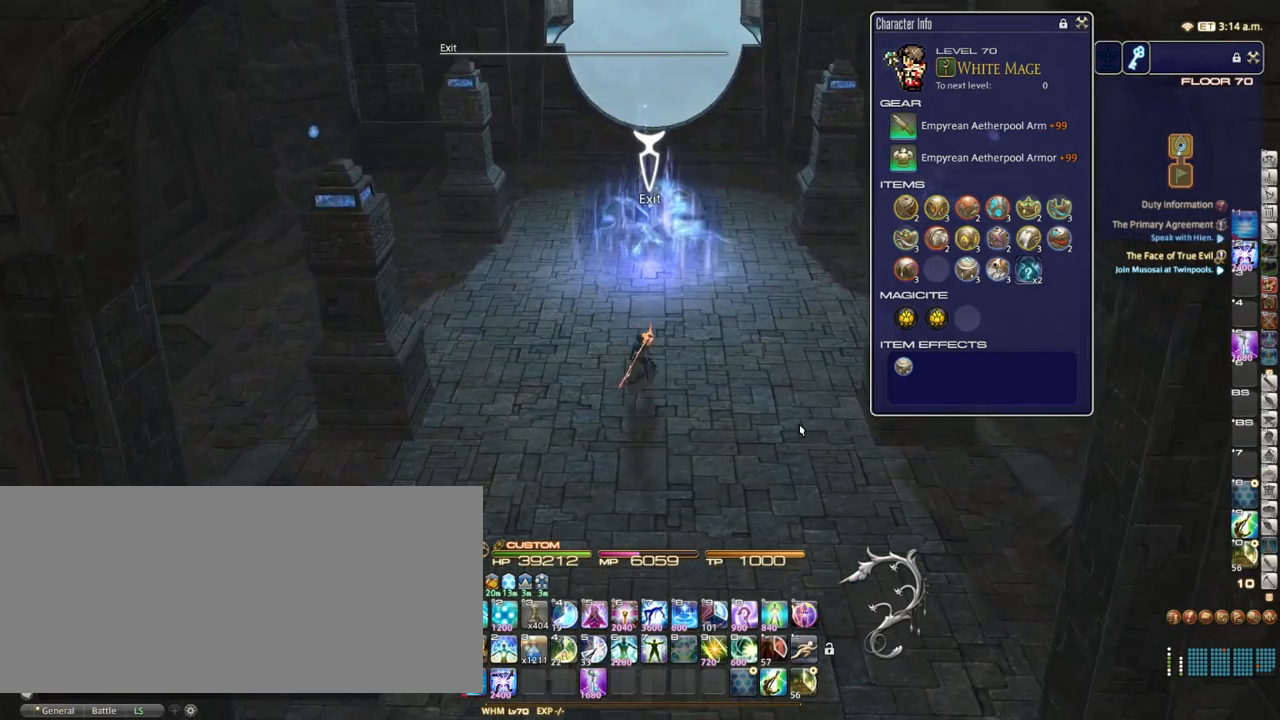
{"keys": ["w"], "events": []}
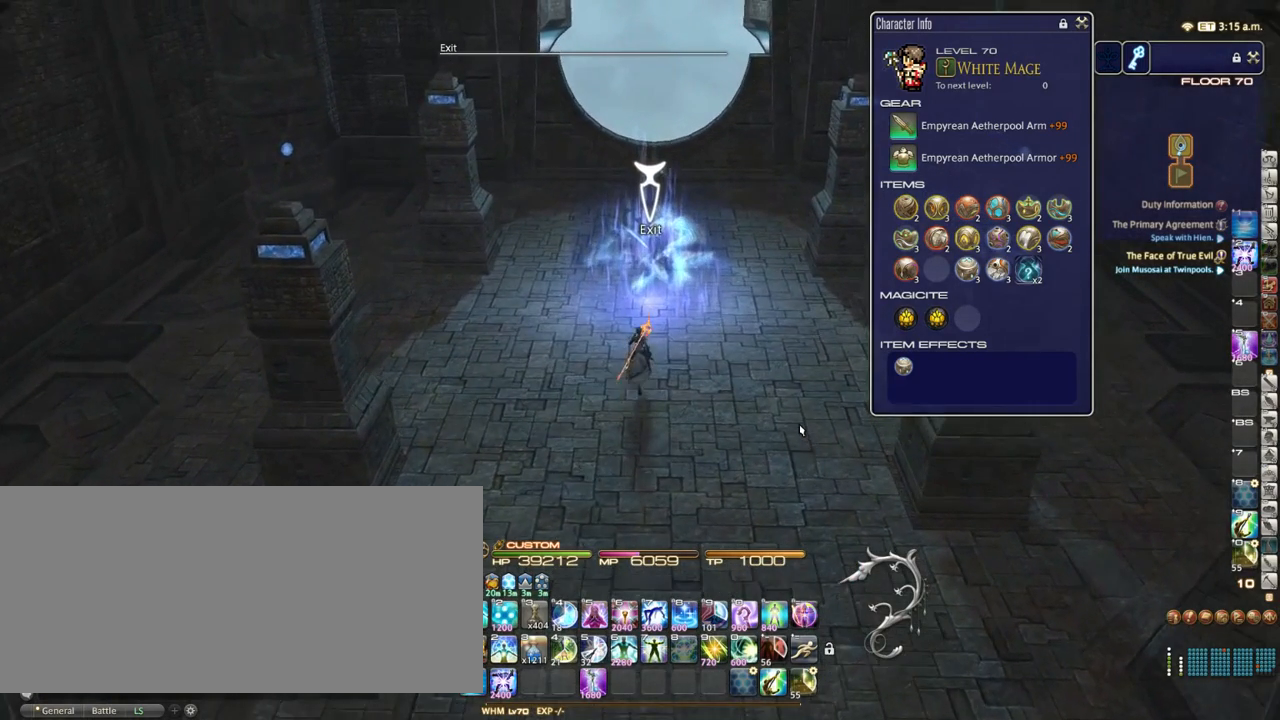
{"keys": ["return"], "events": [[433, "return", "down"], [467, "w", "up"]]}
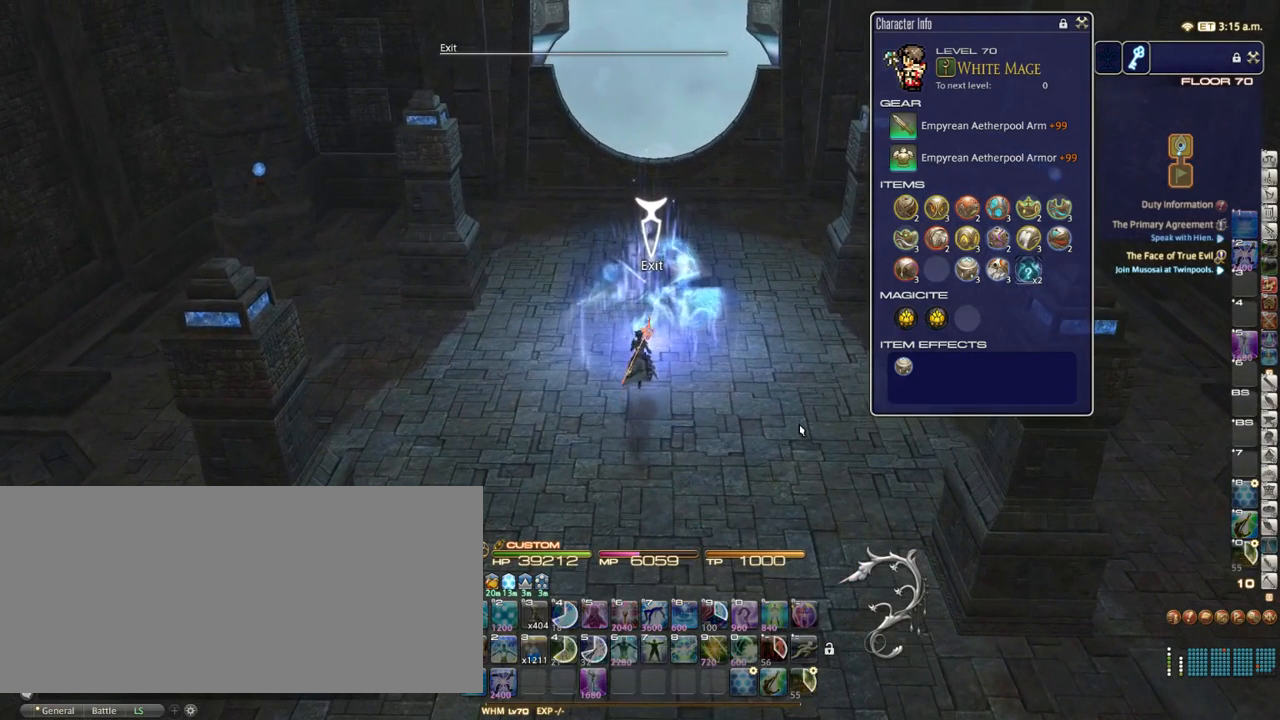
{"keys": [], "events": [[17, "return", "up"]]}
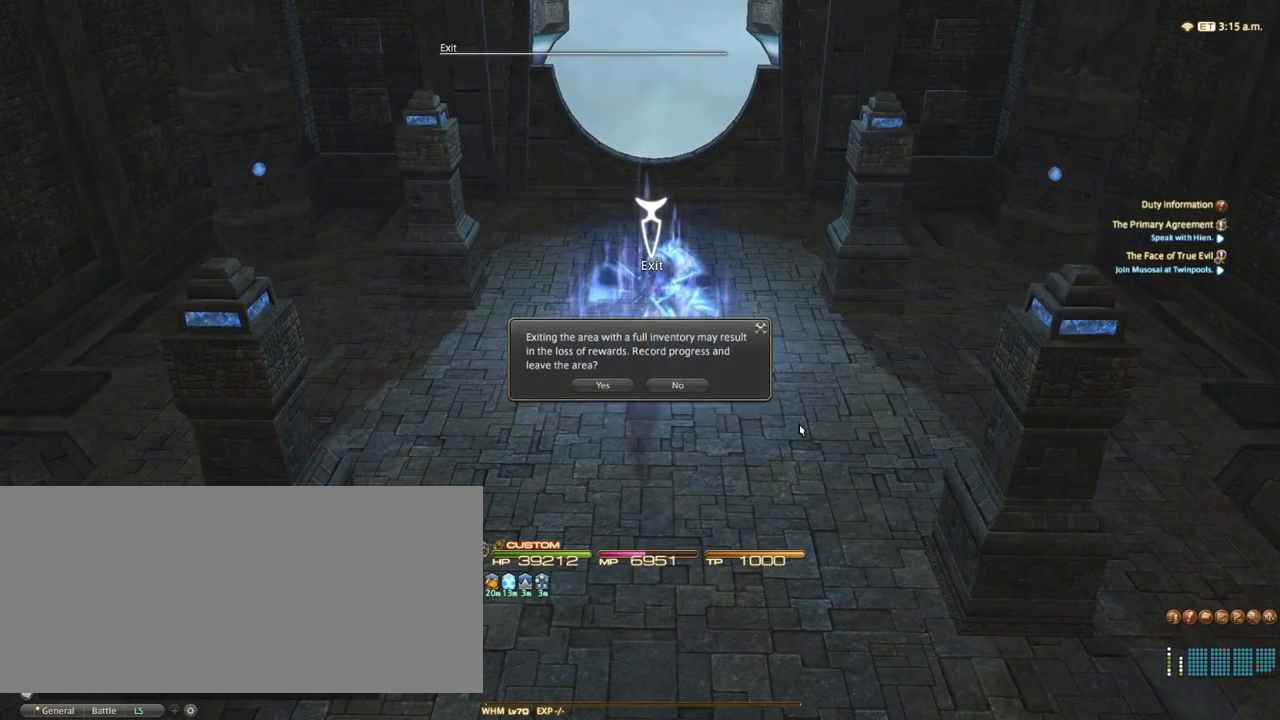
{"keys": [], "events": [[367, "q", "down"], [433, "q", "up"]]}
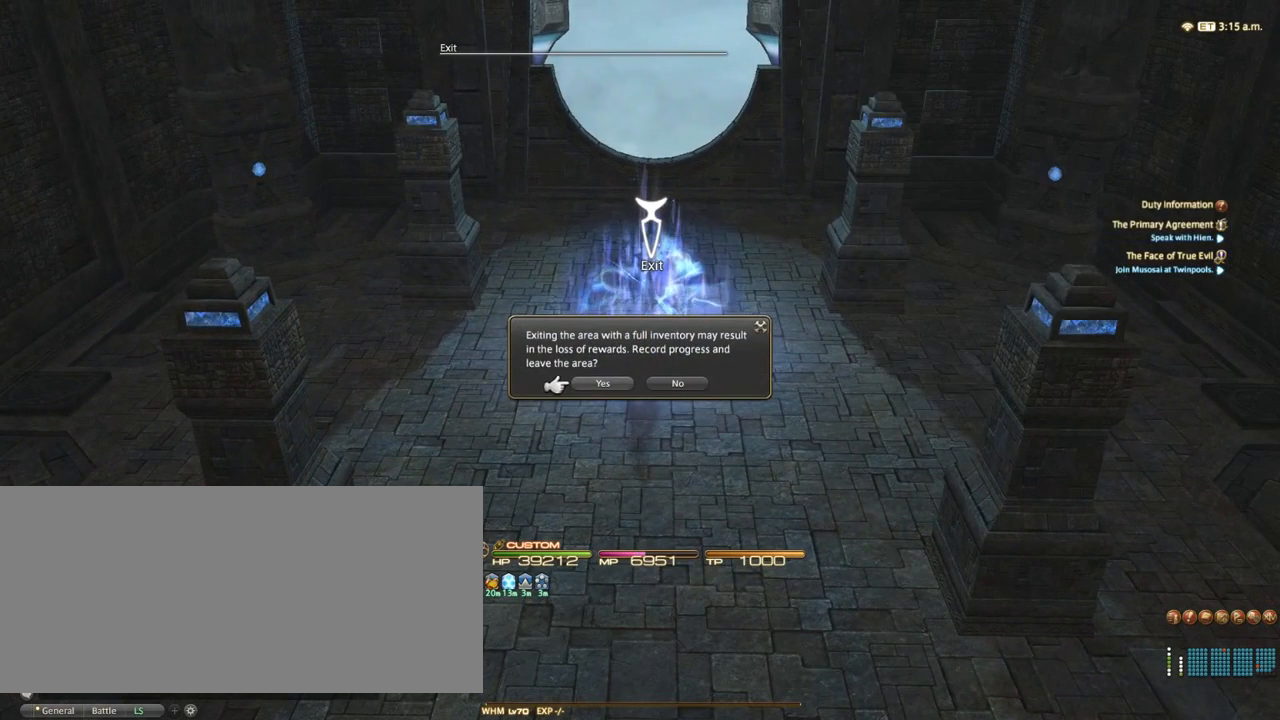
{"keys": [], "events": [[333, "return", "down"], [383, "return", "up"]]}
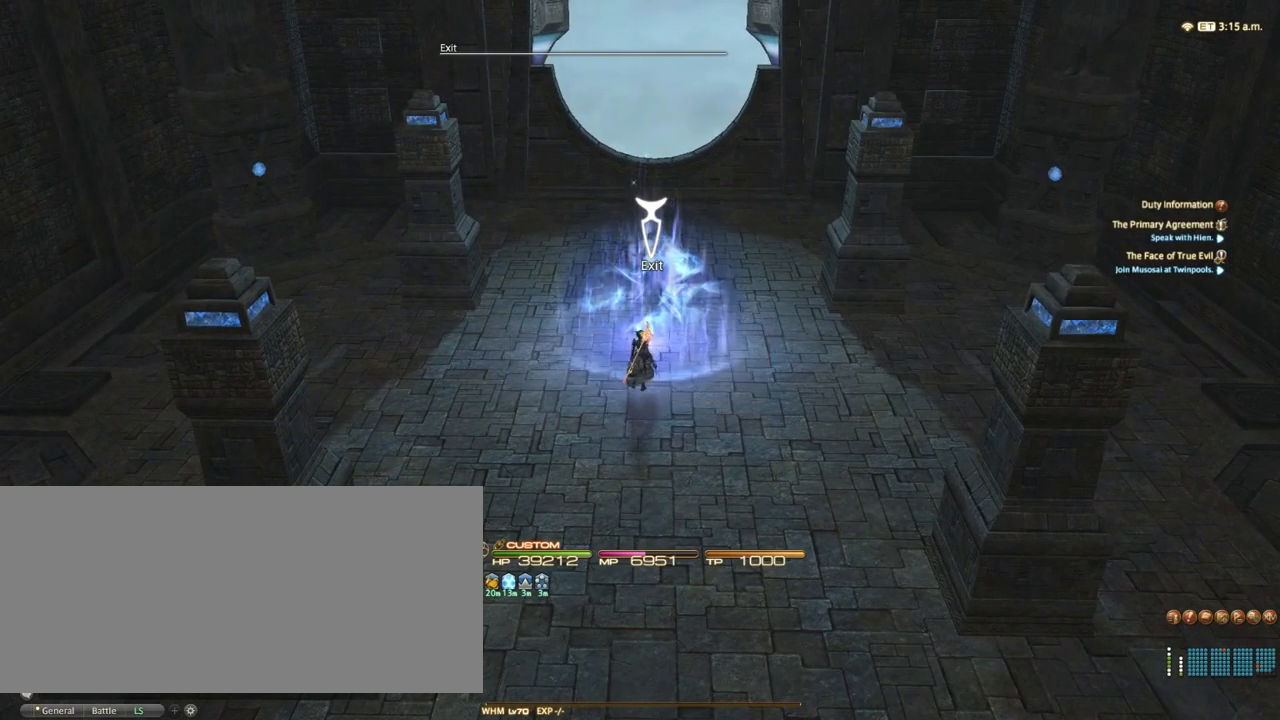
{"keys": [], "events": []}
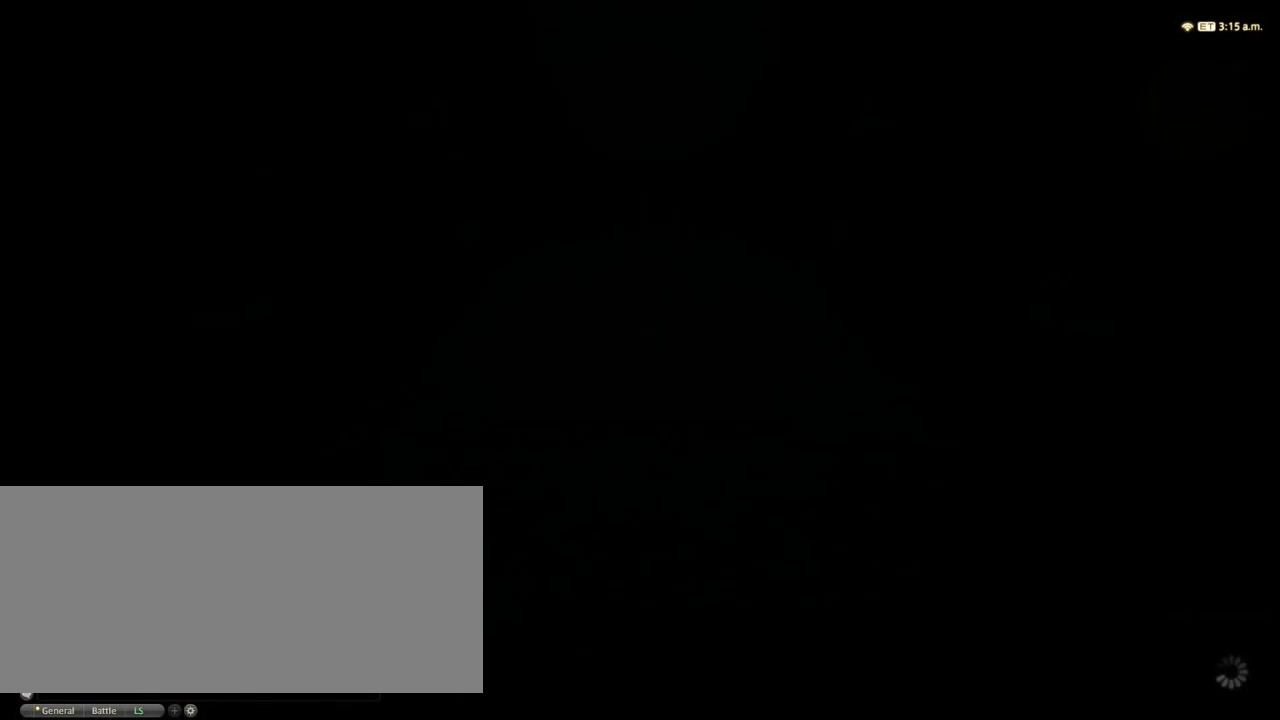
{"keys": [], "events": []}
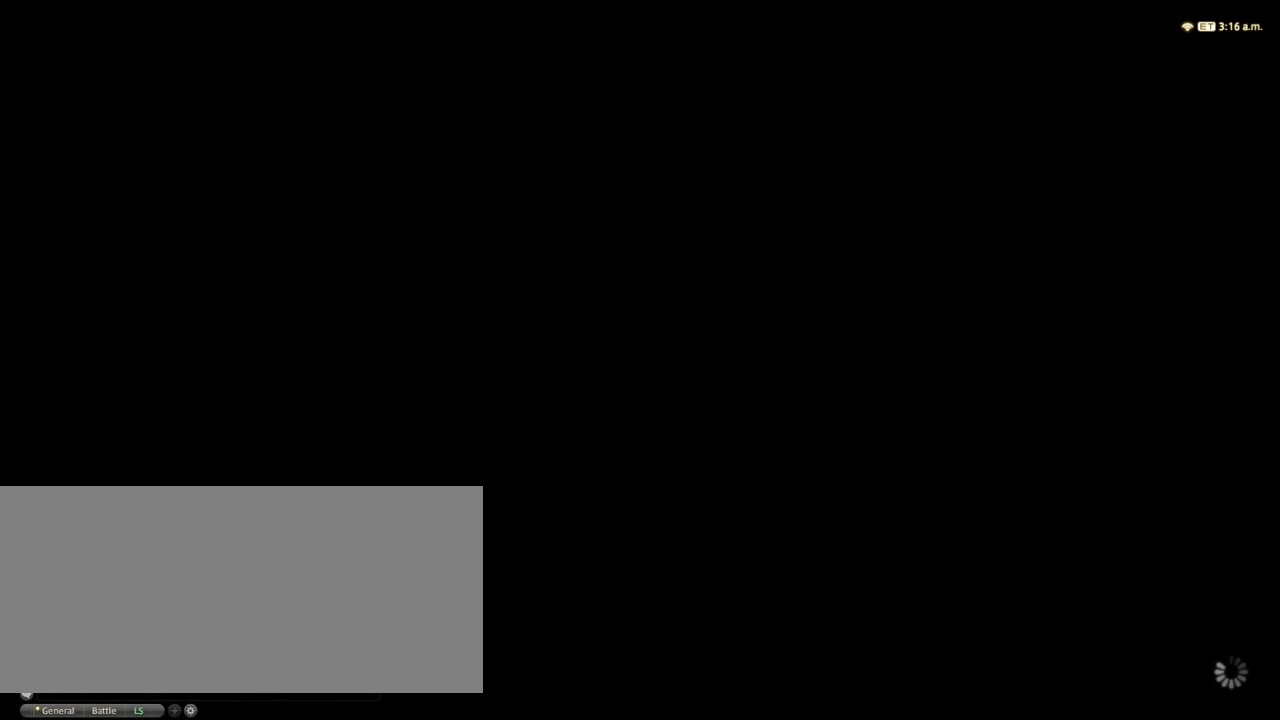
{"keys": [], "events": []}
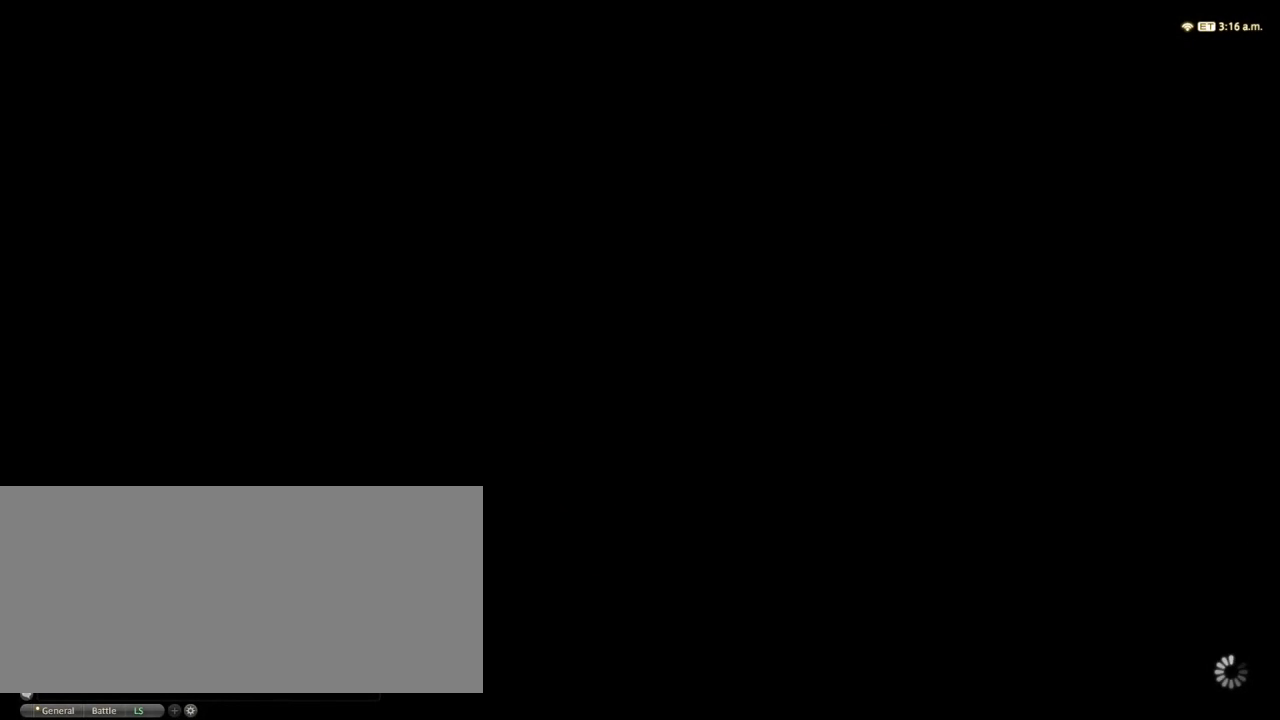
{"keys": [], "events": []}
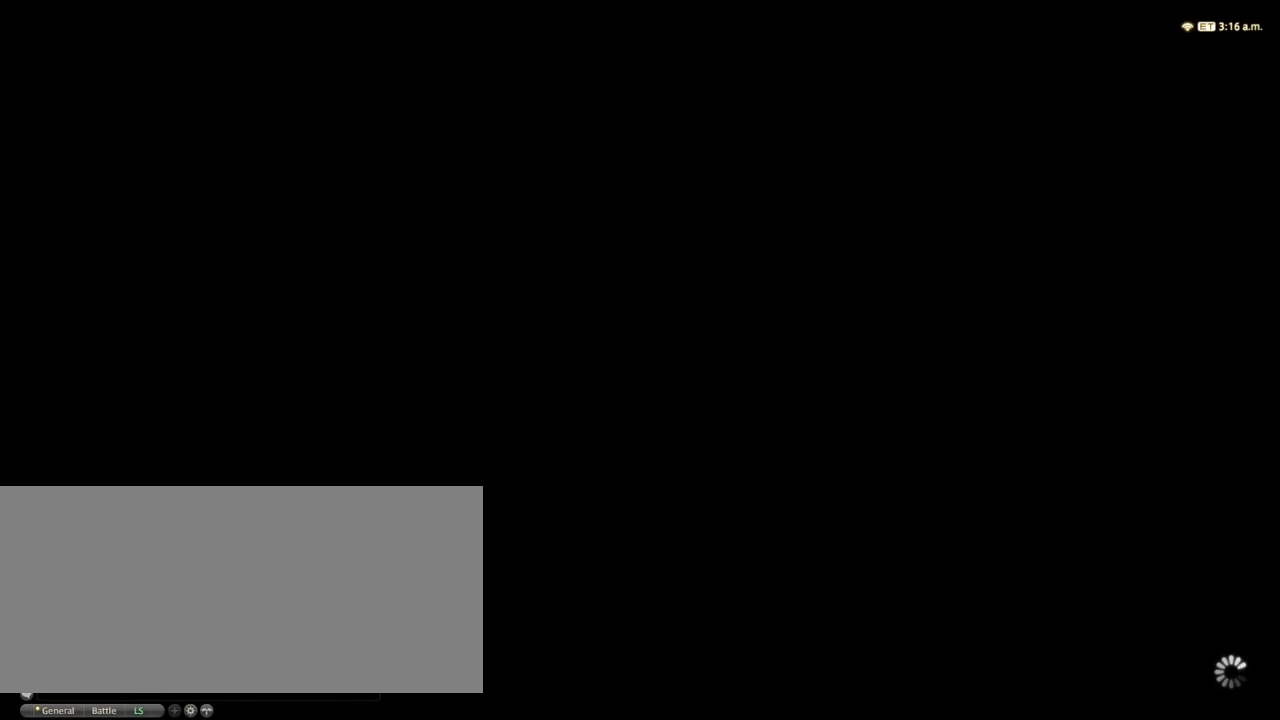
{"keys": [], "events": []}